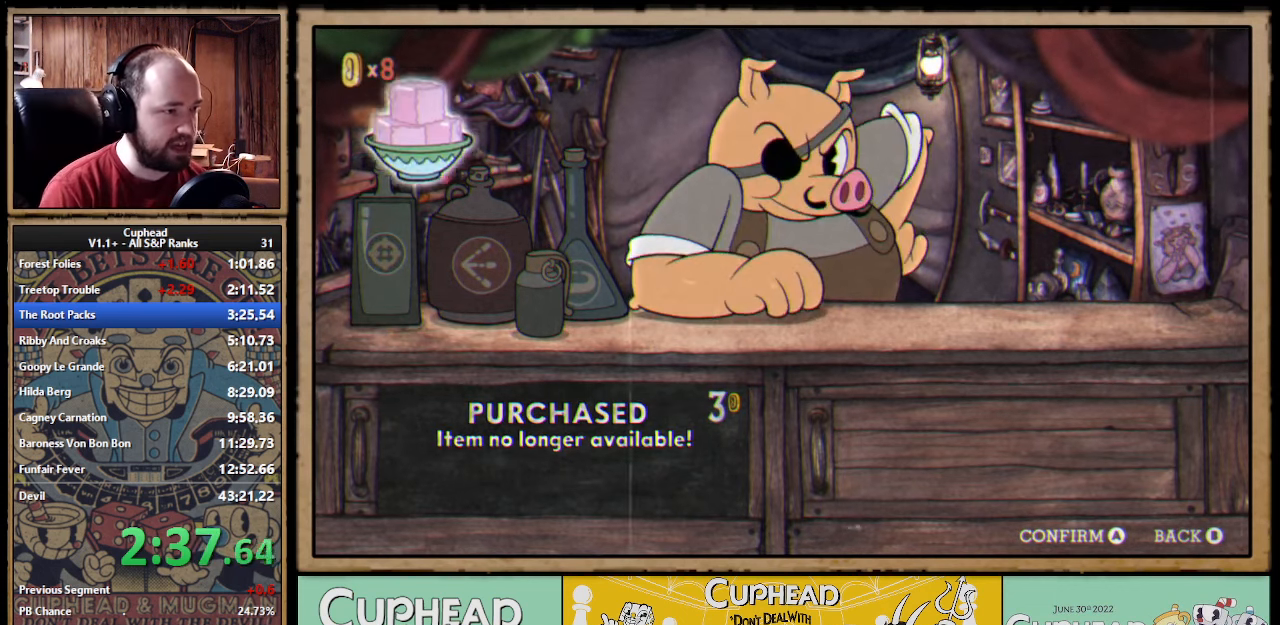
Gameplay with a controller (Xbox layout); each line is a JSON object with the inputs held at the frame after it. Not read: L1 R1.
{"buttons": [], "left_stick": "center", "right_stick": "center"}
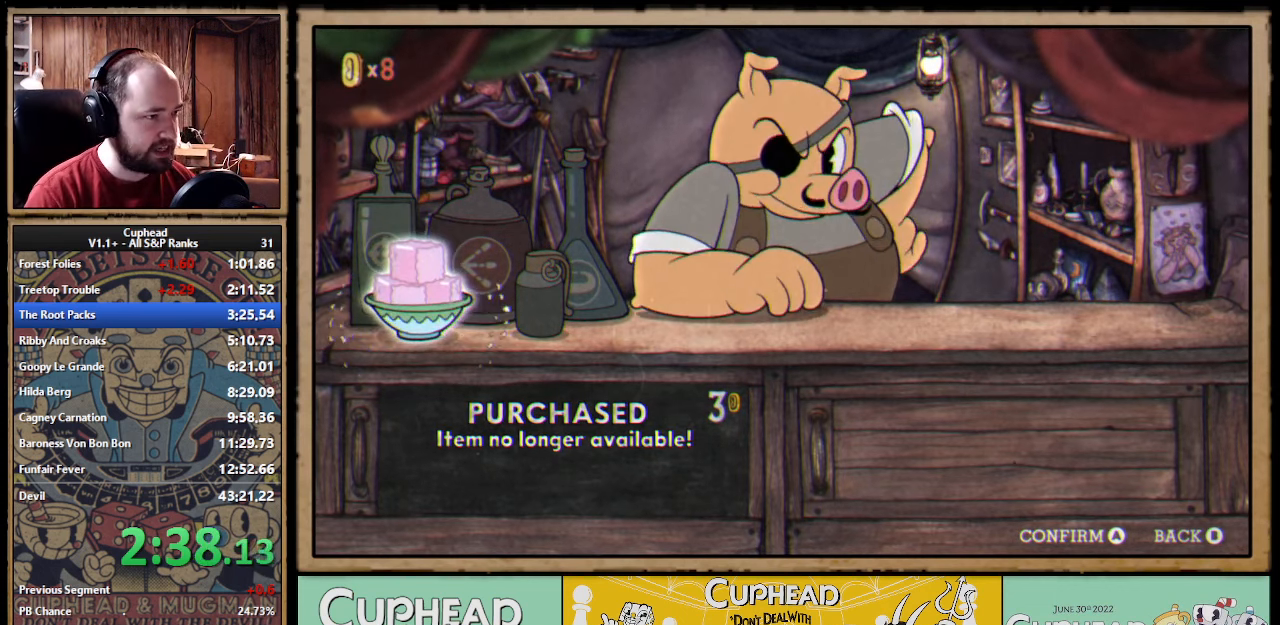
{"buttons": [], "left_stick": "center", "right_stick": "center"}
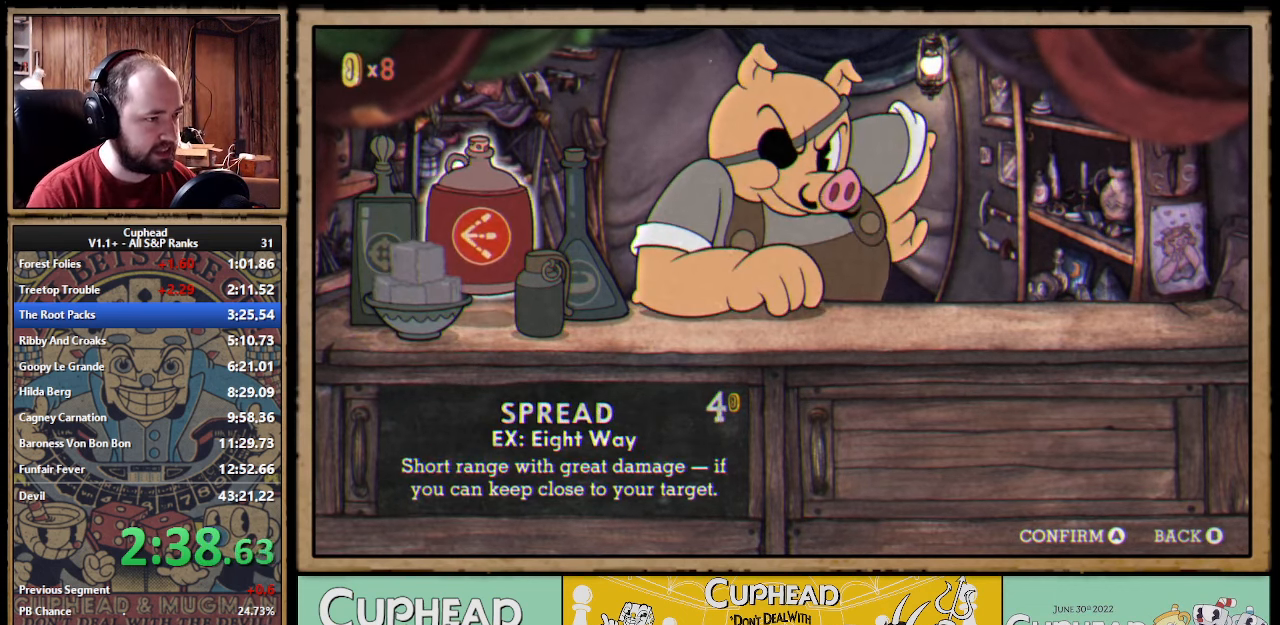
{"buttons": [], "left_stick": "center", "right_stick": "center"}
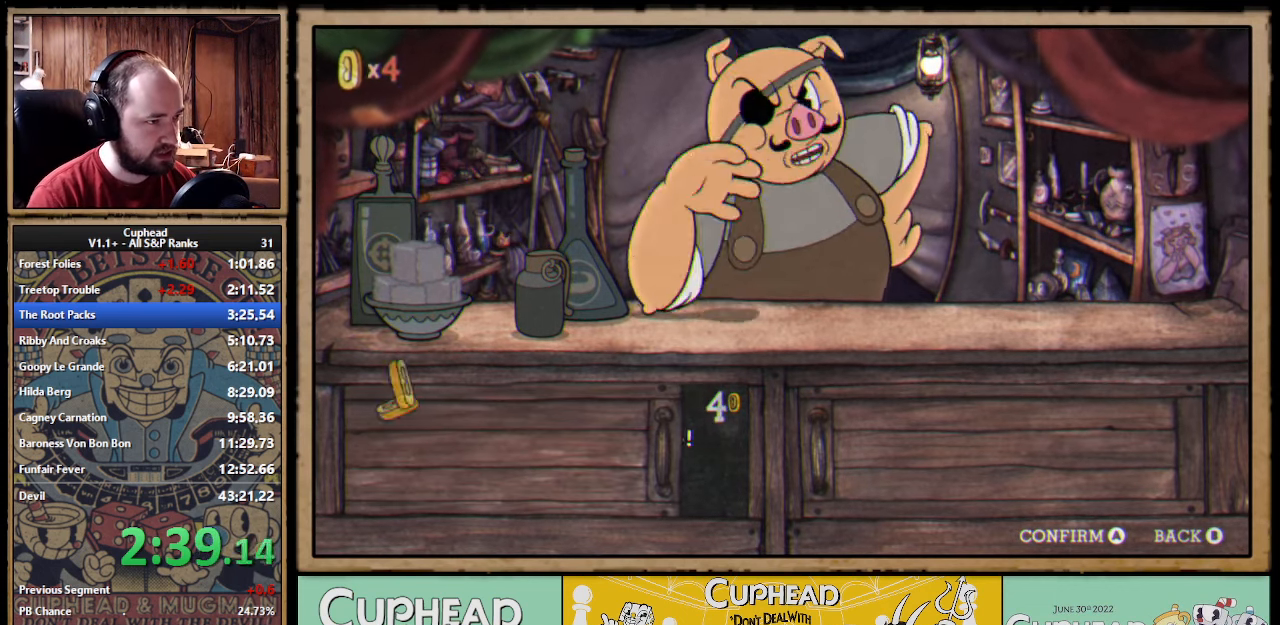
{"buttons": ["A"], "left_stick": "center", "right_stick": "center"}
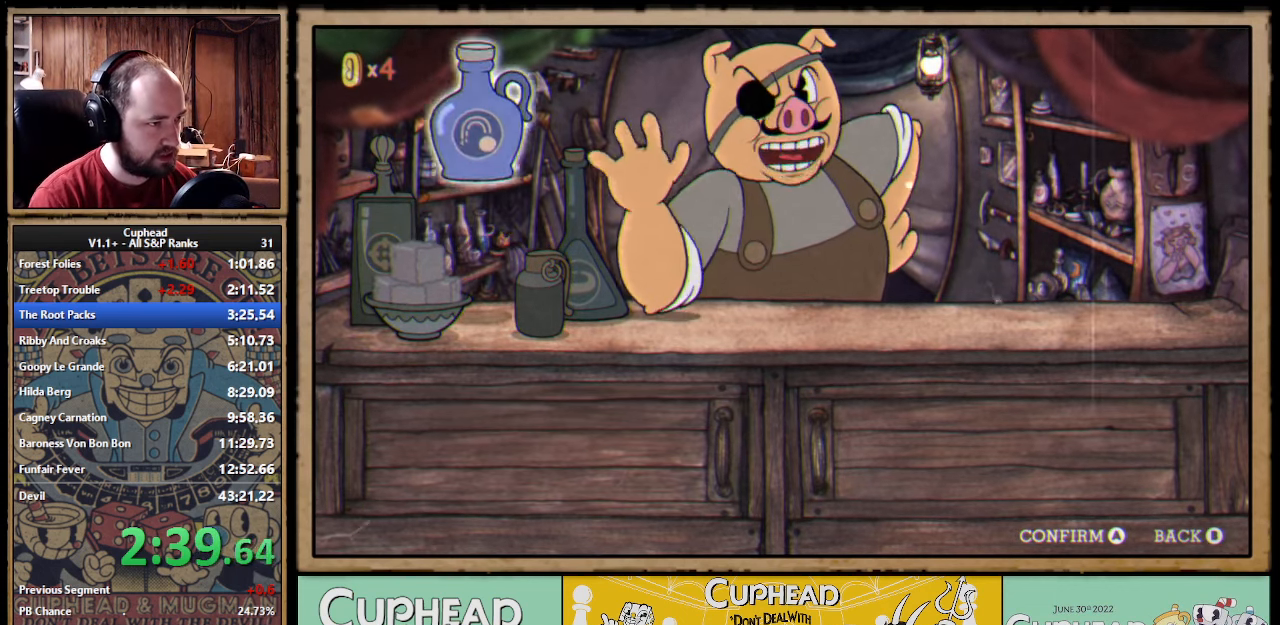
{"buttons": [], "left_stick": "center", "right_stick": "center"}
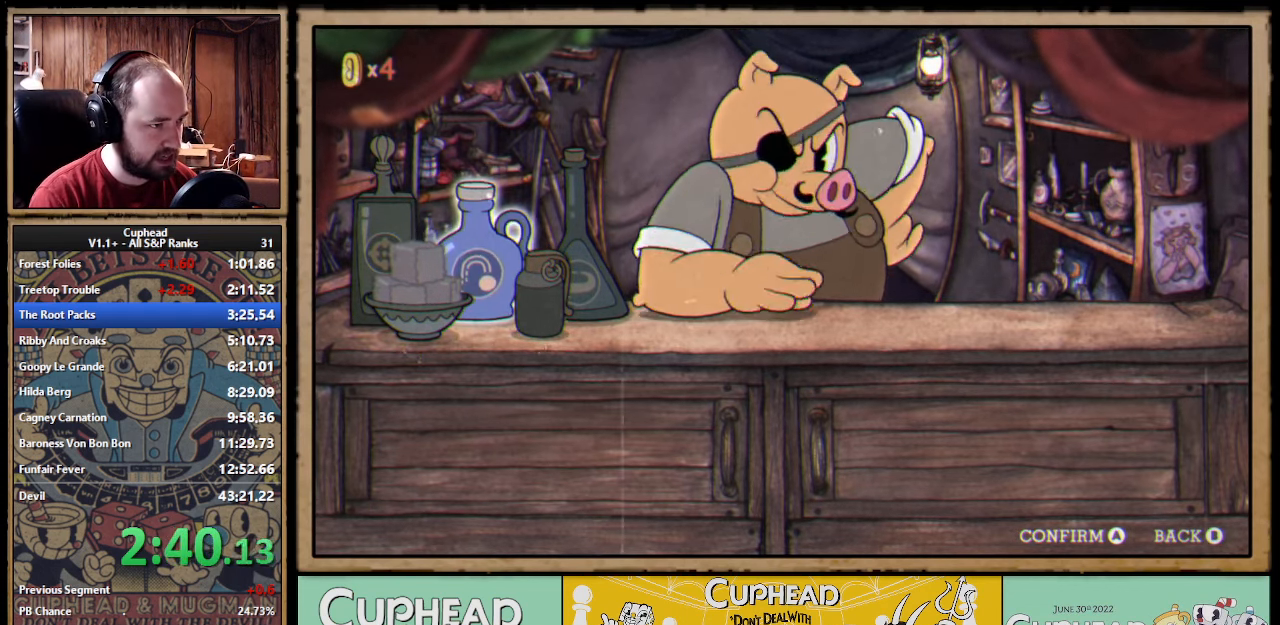
{"buttons": [], "left_stick": "center", "right_stick": "center"}
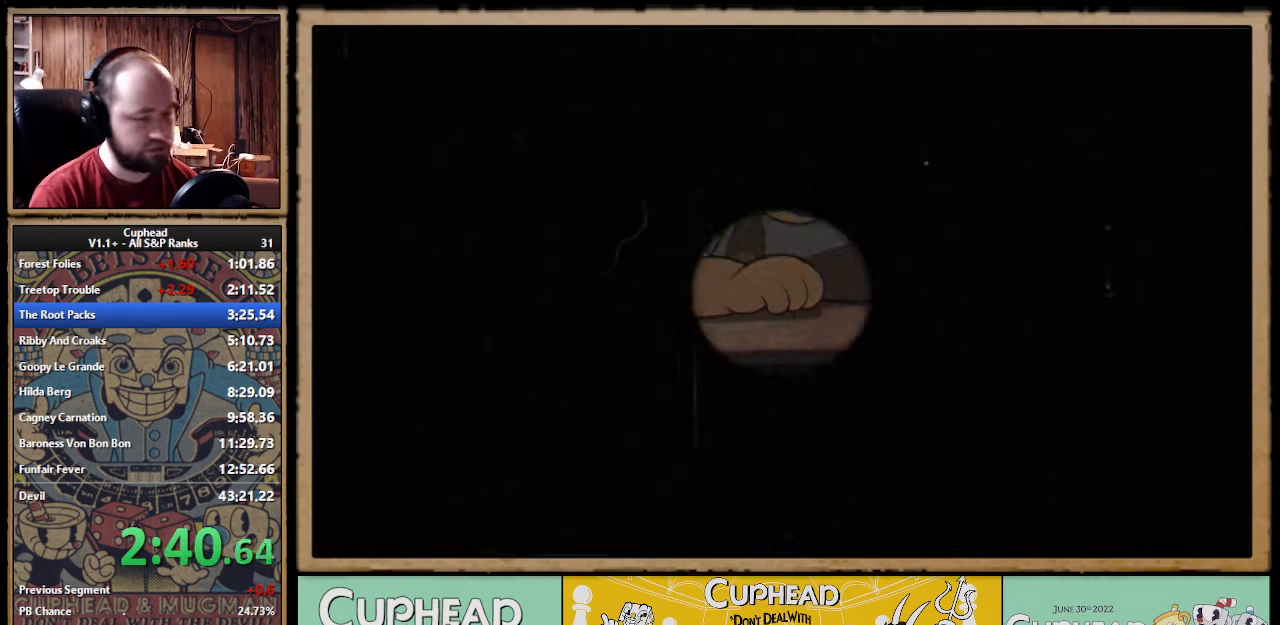
{"buttons": [], "left_stick": "center", "right_stick": "center"}
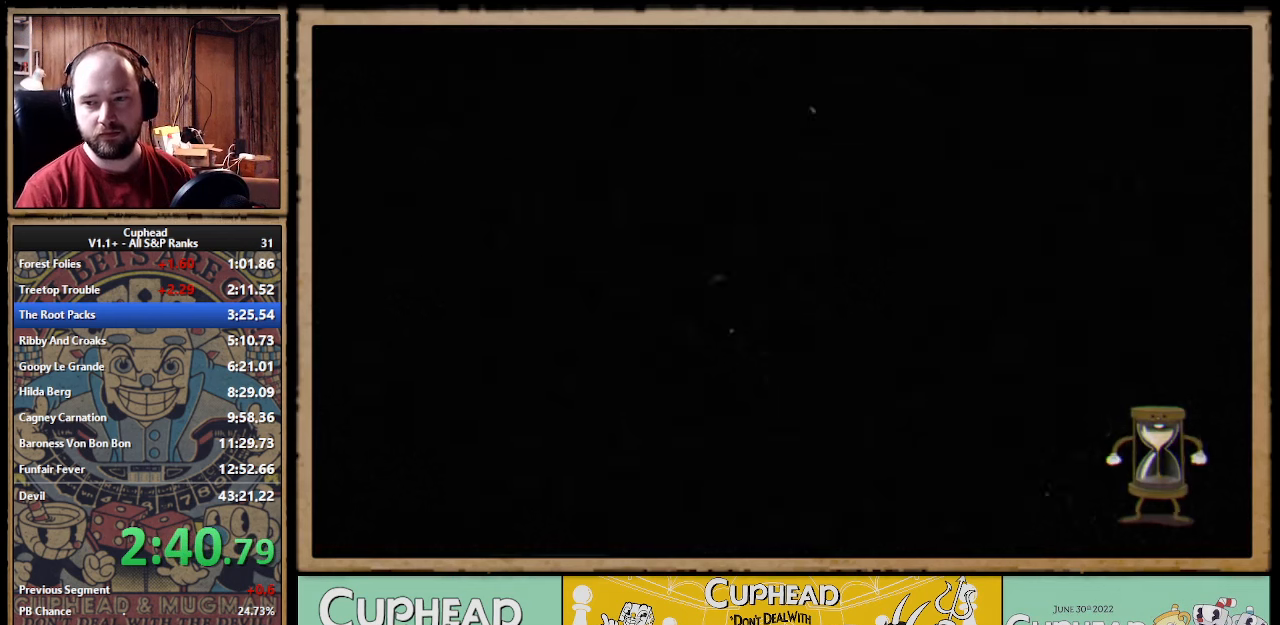
{"buttons": [], "left_stick": "center", "right_stick": "center"}
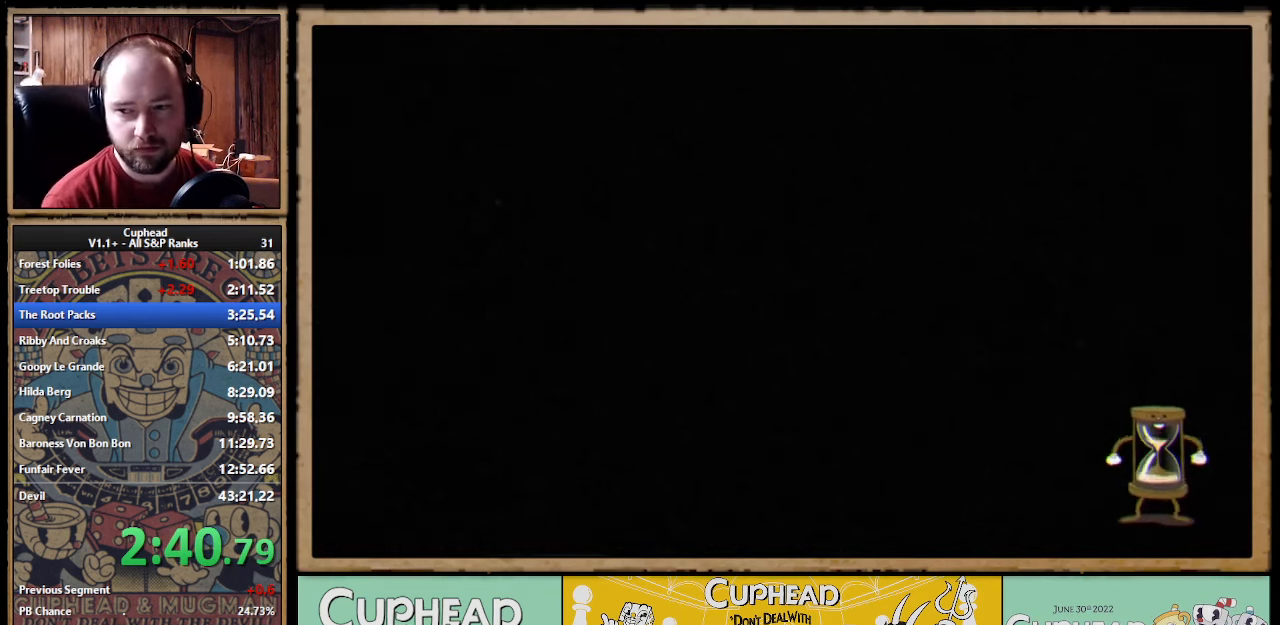
{"buttons": [], "left_stick": "center", "right_stick": "center"}
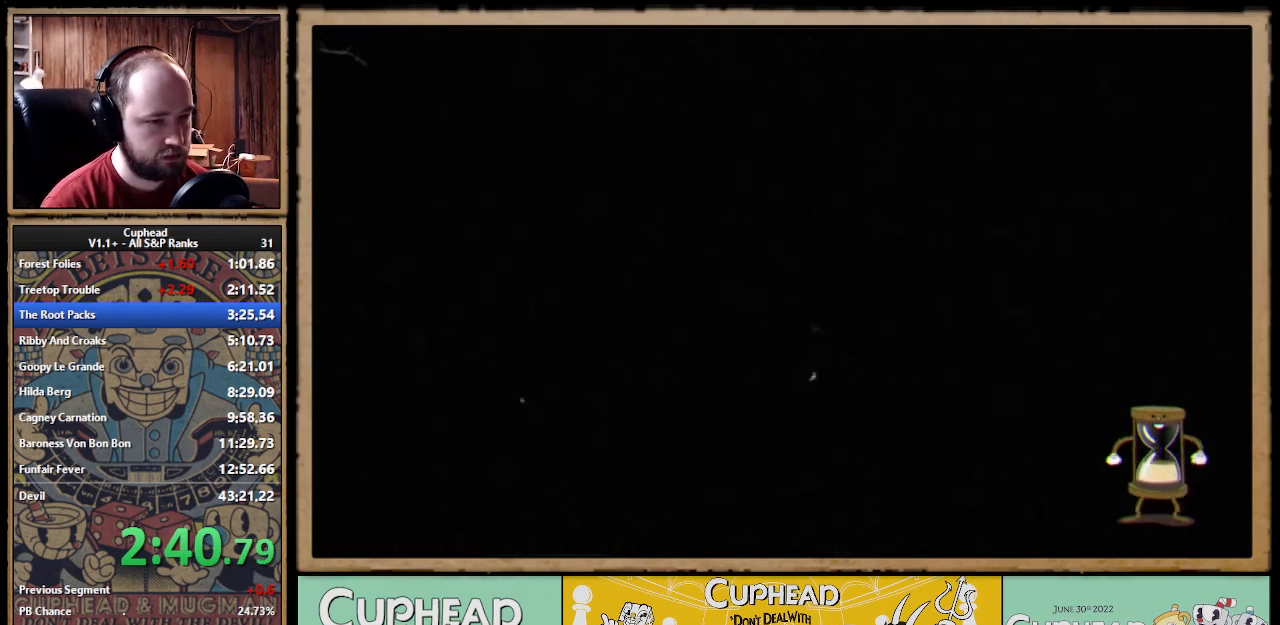
{"buttons": [], "left_stick": "center", "right_stick": "center"}
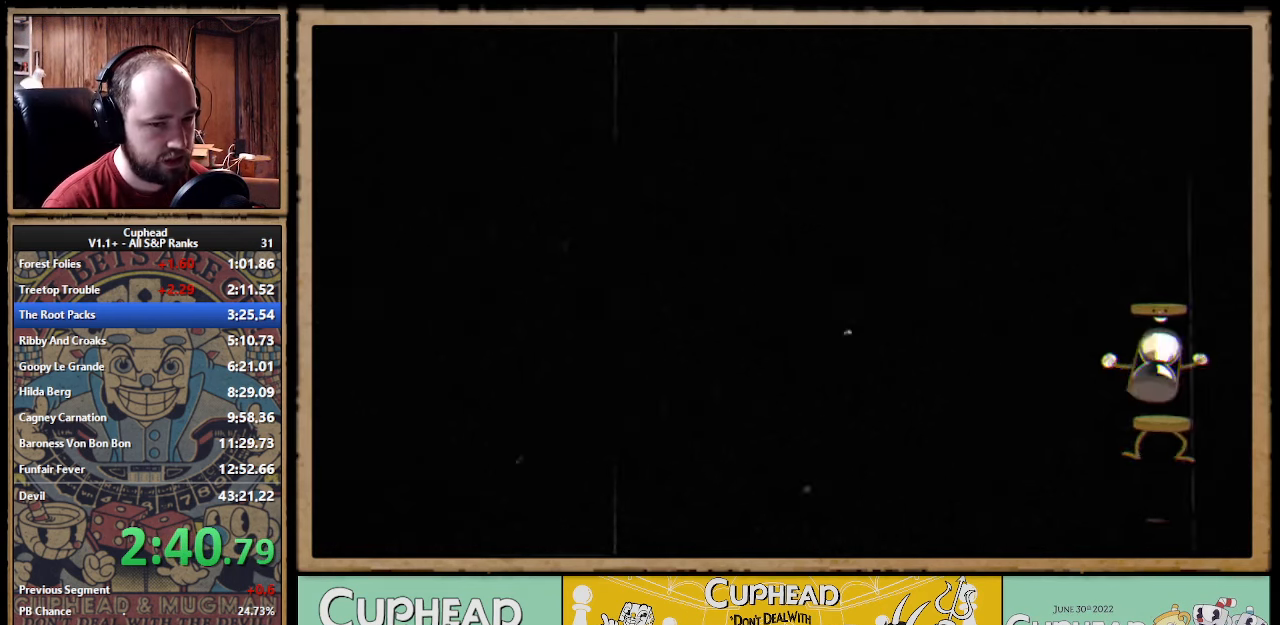
{"buttons": ["Y"], "left_stick": "center", "right_stick": "center"}
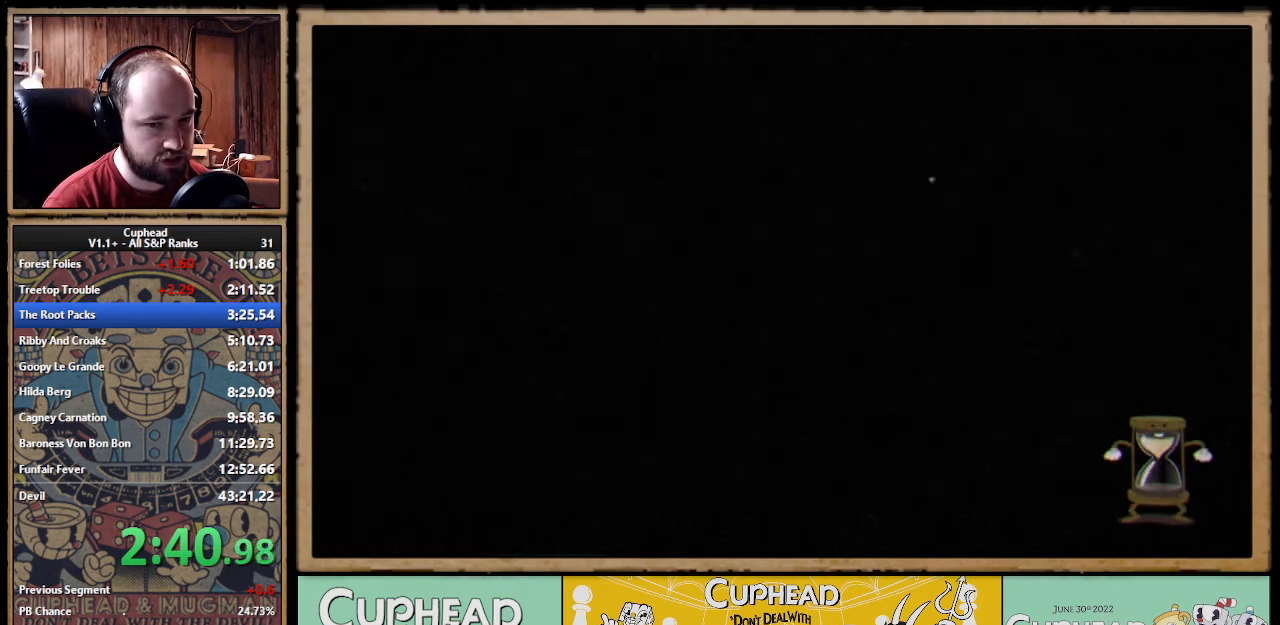
{"buttons": [], "left_stick": "center", "right_stick": "center"}
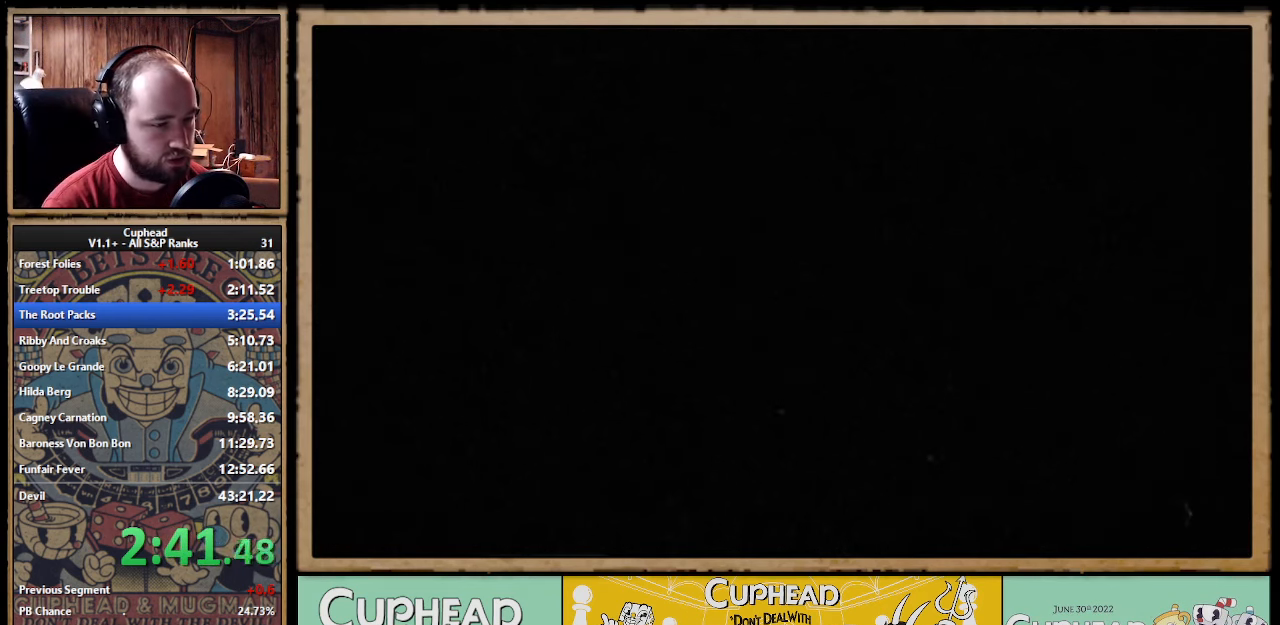
{"buttons": ["A"], "left_stick": "center", "right_stick": "center"}
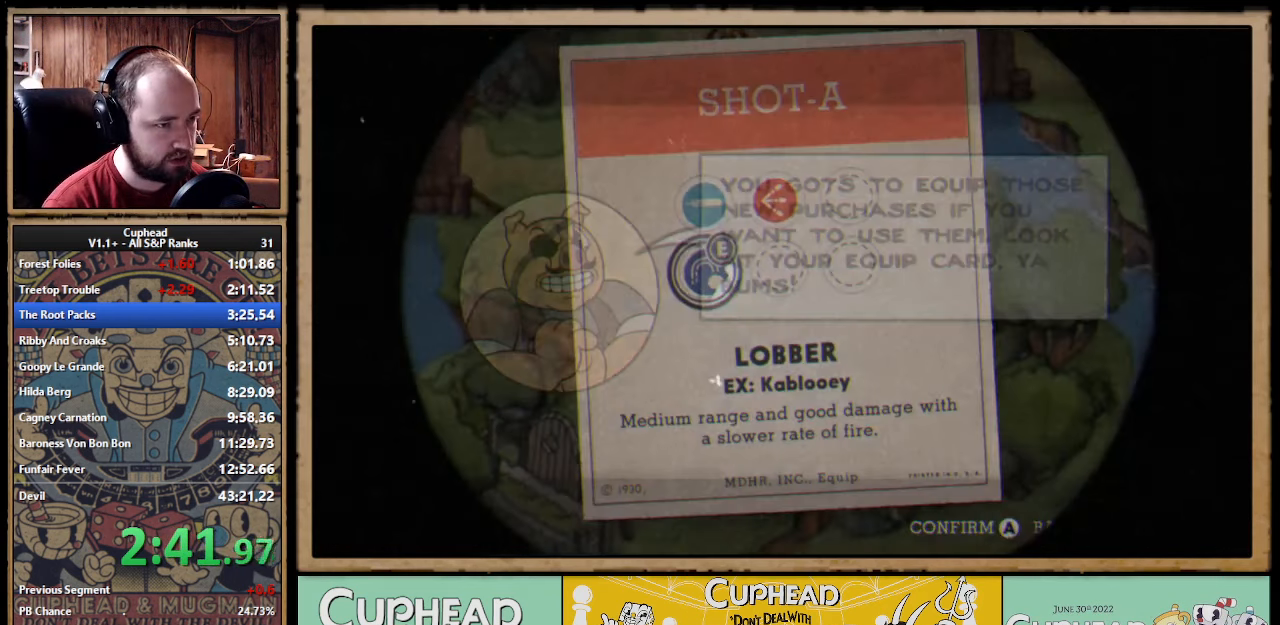
{"buttons": [], "left_stick": "right", "right_stick": "center"}
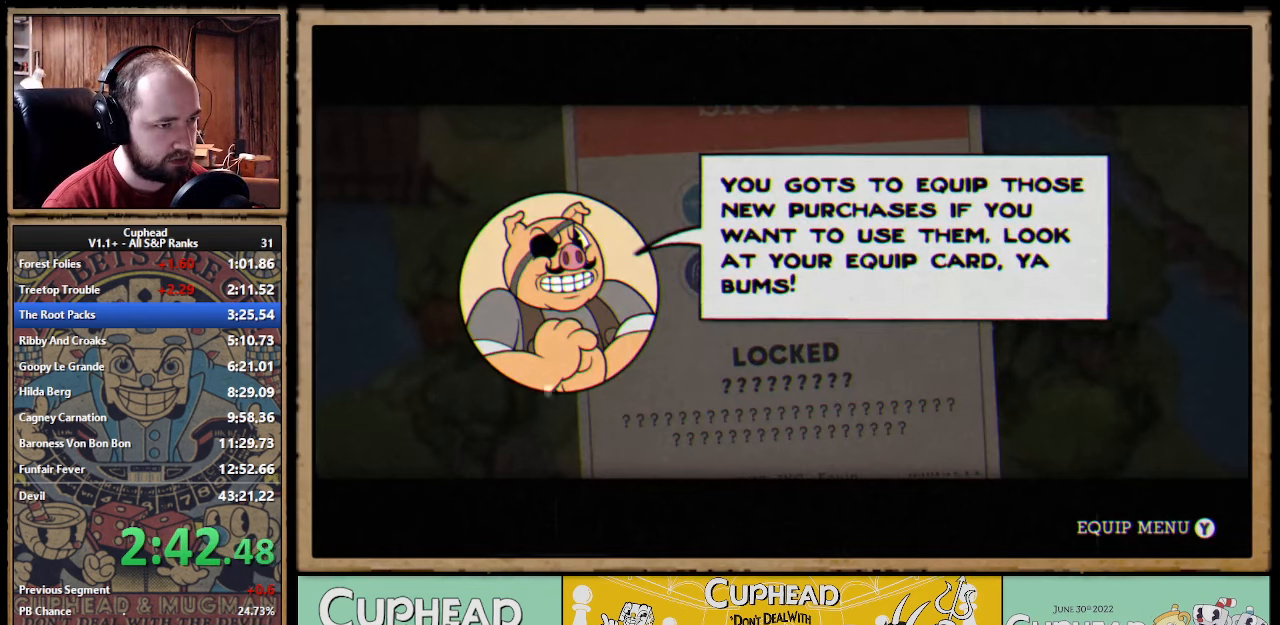
{"buttons": [], "left_stick": "center", "right_stick": "center"}
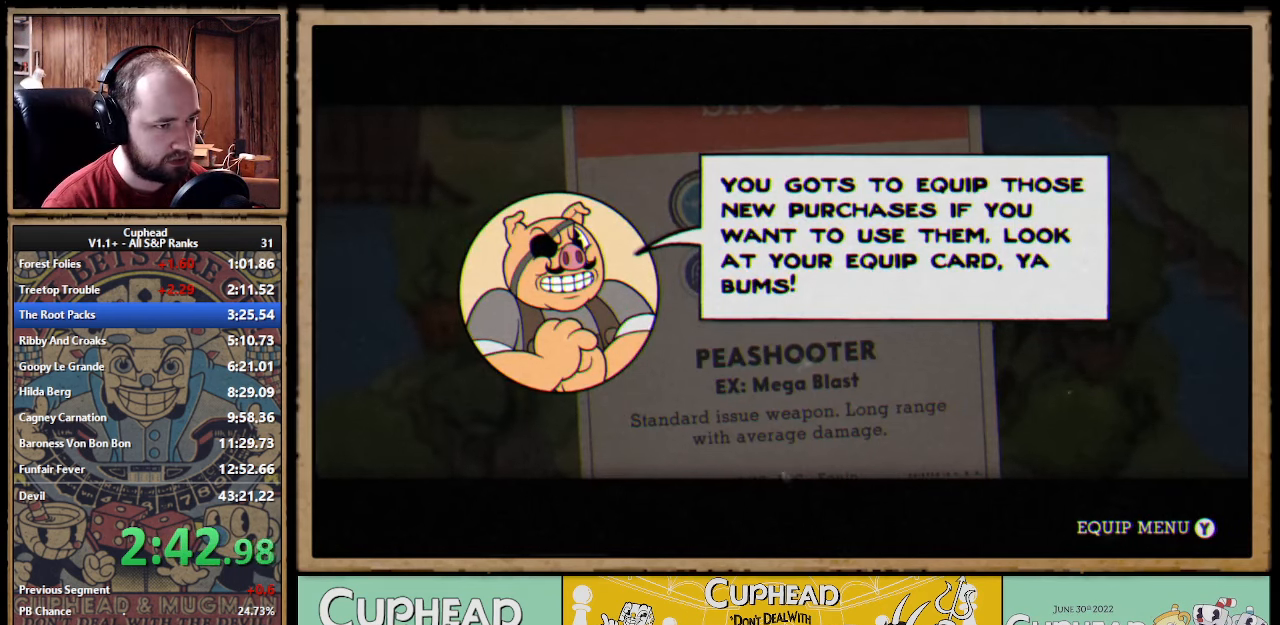
{"buttons": [], "left_stick": "center", "right_stick": "center"}
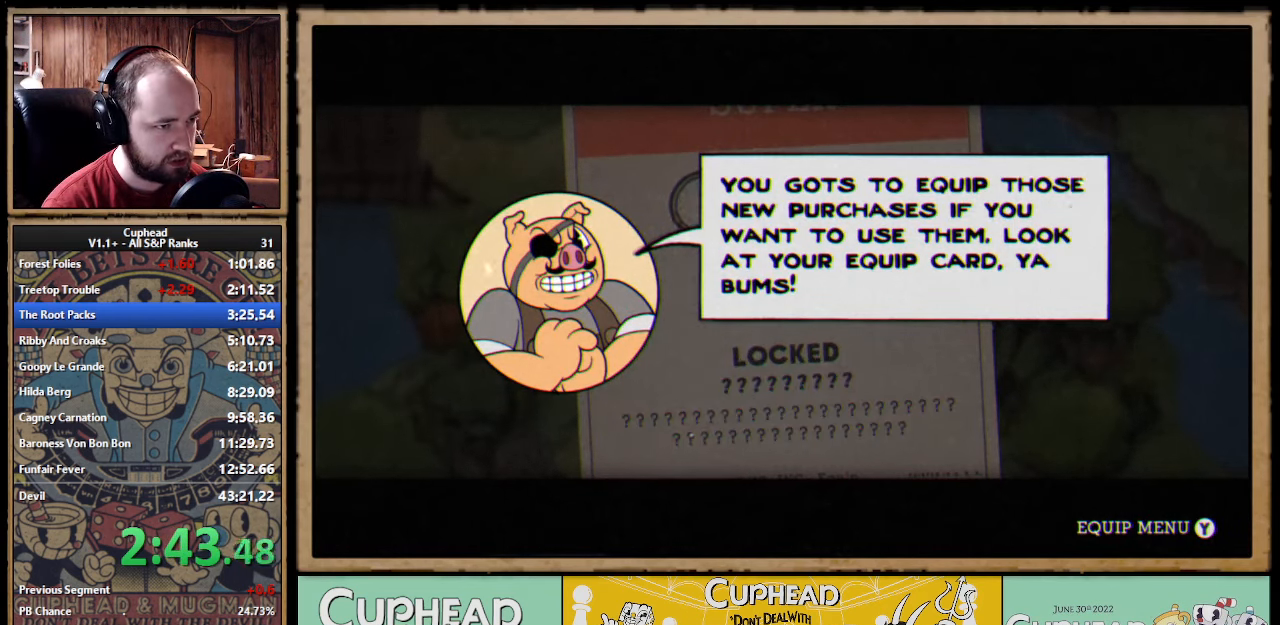
{"buttons": [], "left_stick": "center", "right_stick": "center"}
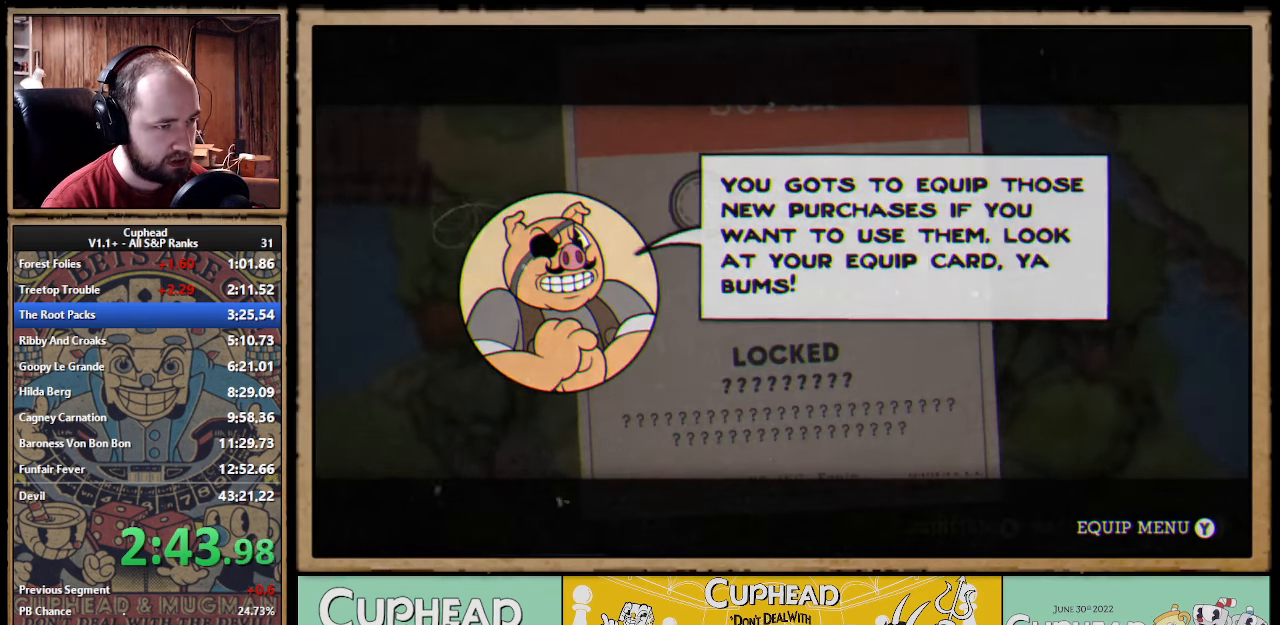
{"buttons": ["A"], "left_stick": "center", "right_stick": "center"}
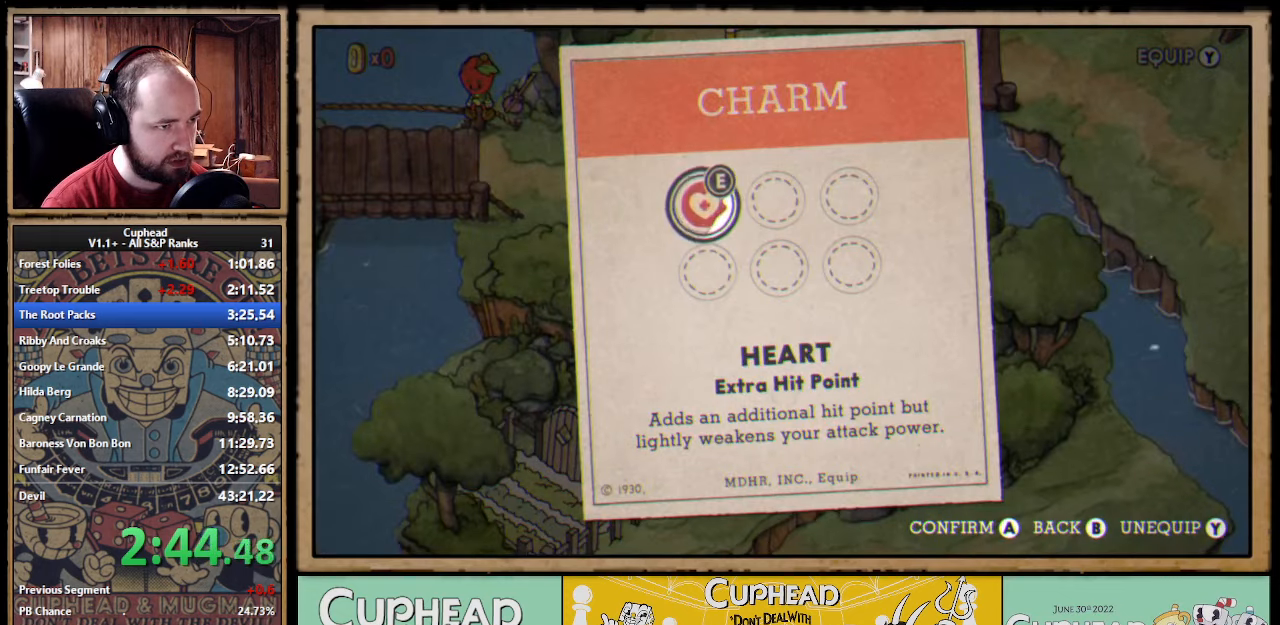
{"buttons": [], "left_stick": "center", "right_stick": "center"}
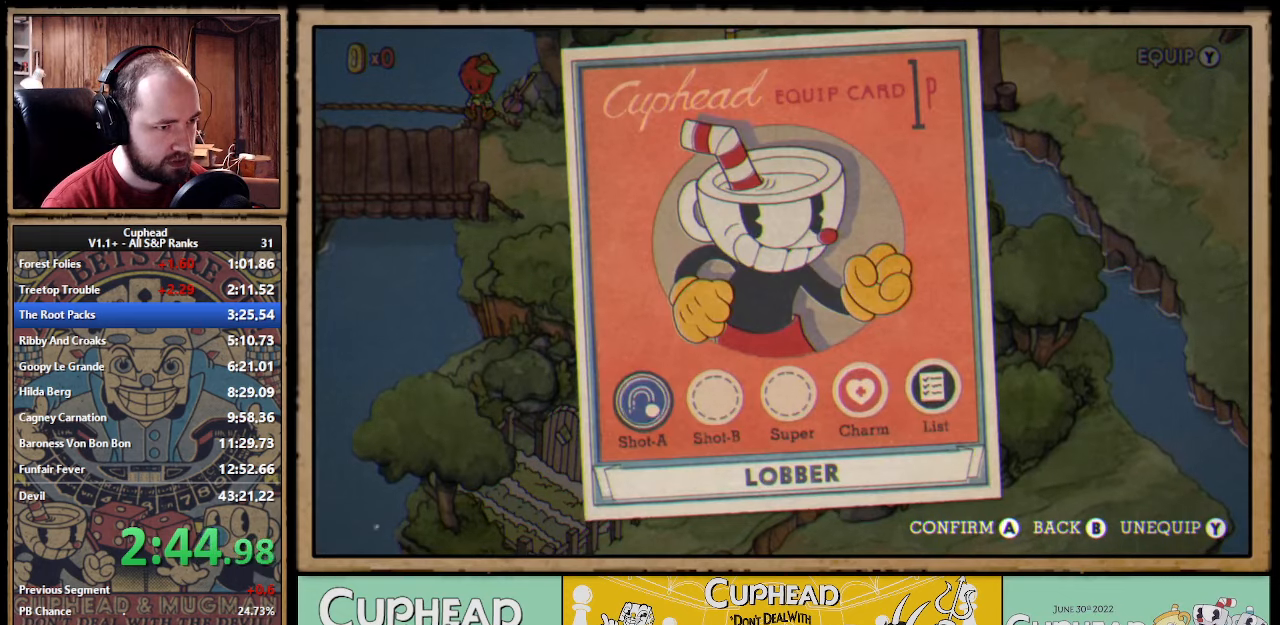
{"buttons": ["A"], "left_stick": "center", "right_stick": "center"}
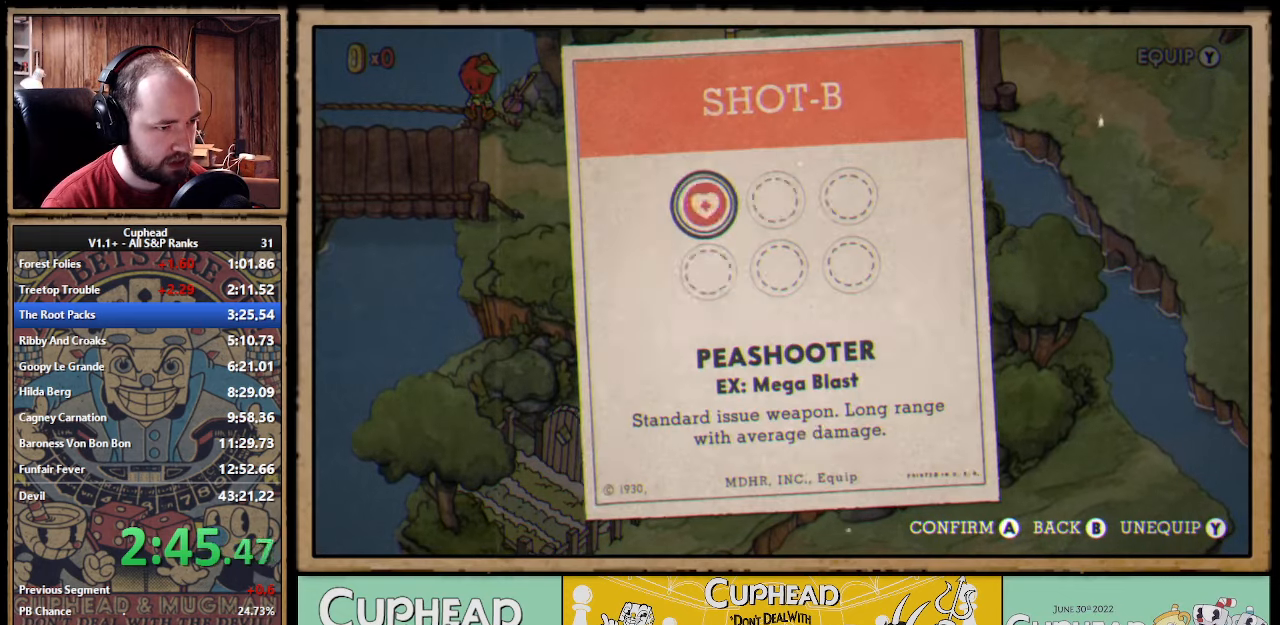
{"buttons": ["B"], "left_stick": "center", "right_stick": "center"}
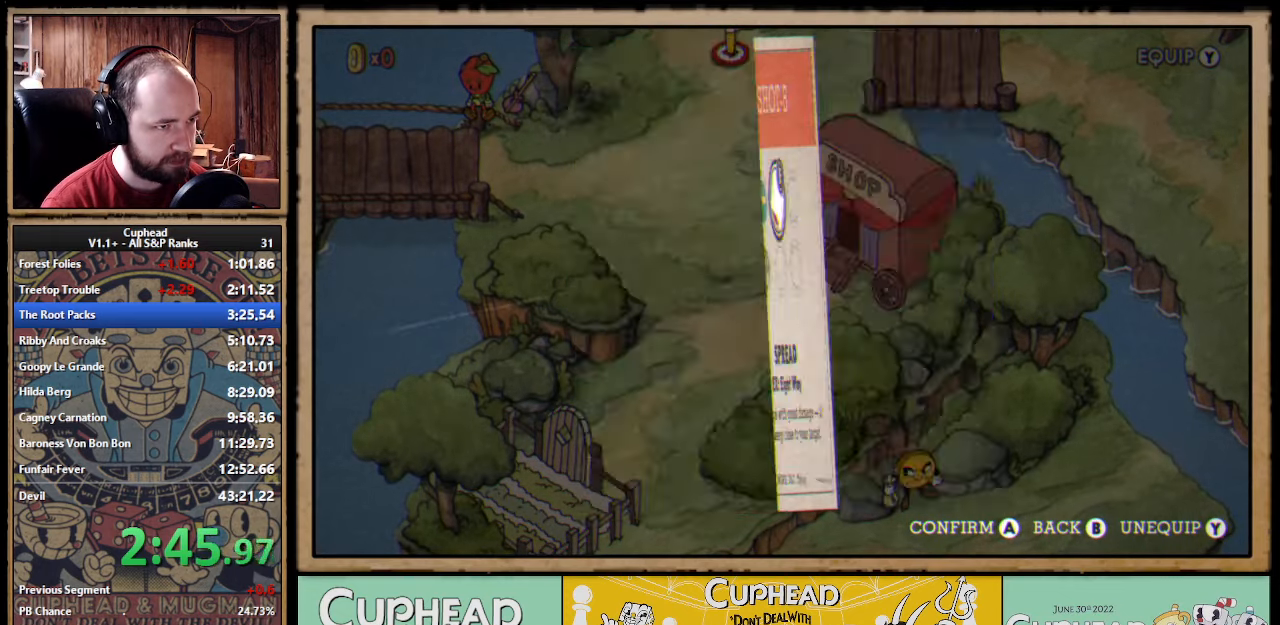
{"buttons": [], "left_stick": "down-left", "right_stick": "center"}
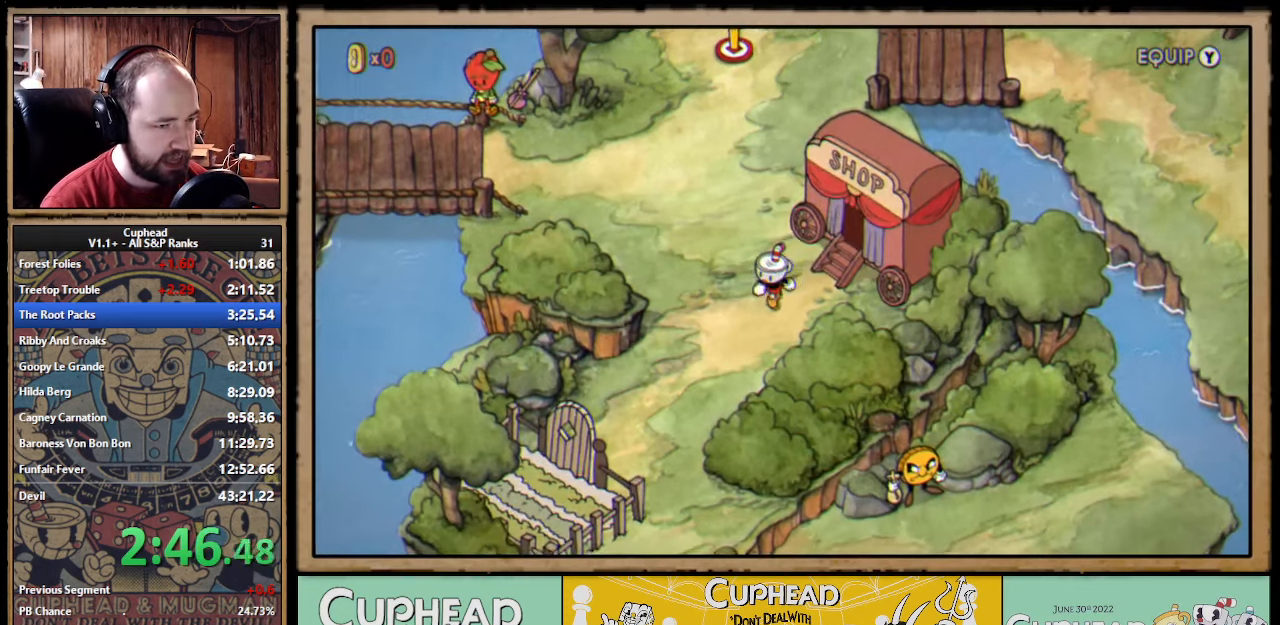
{"buttons": [], "left_stick": "down-left", "right_stick": "center"}
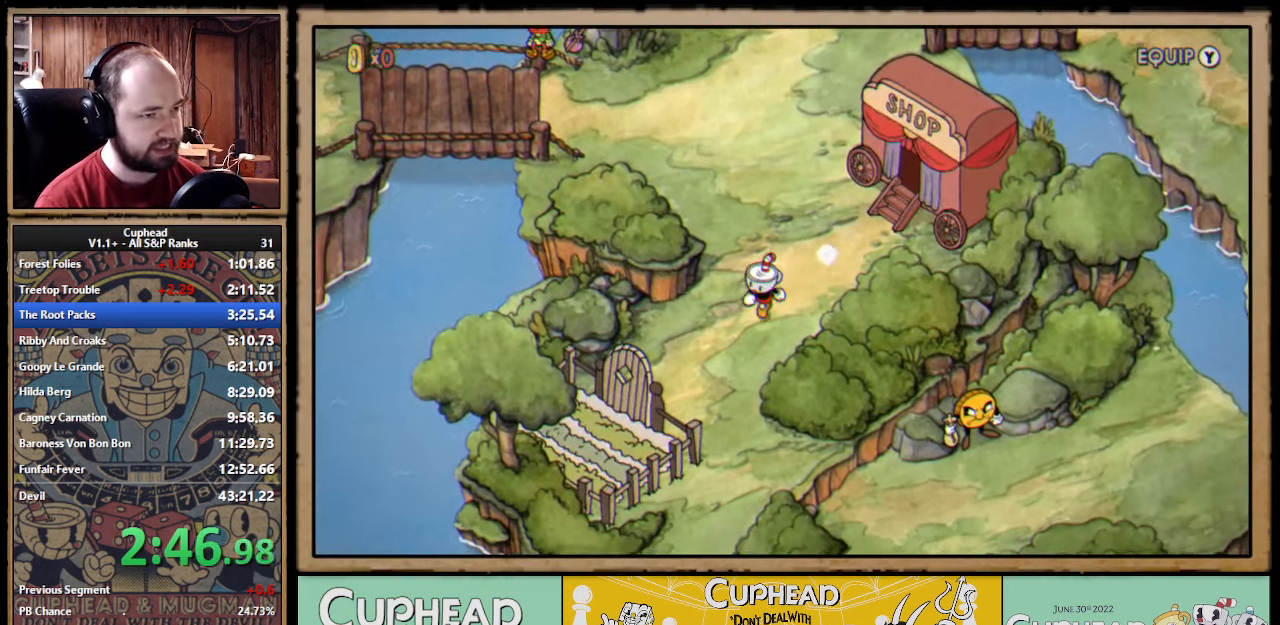
{"buttons": [], "left_stick": "down-left", "right_stick": "center"}
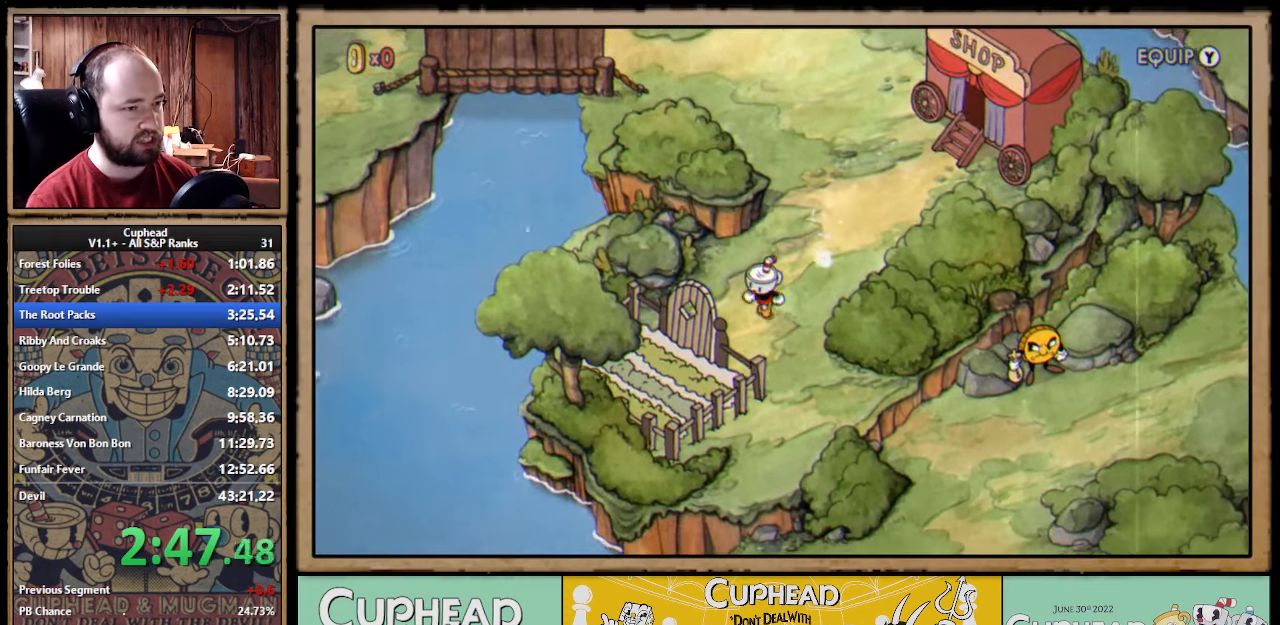
{"buttons": [], "left_stick": "center", "right_stick": "center"}
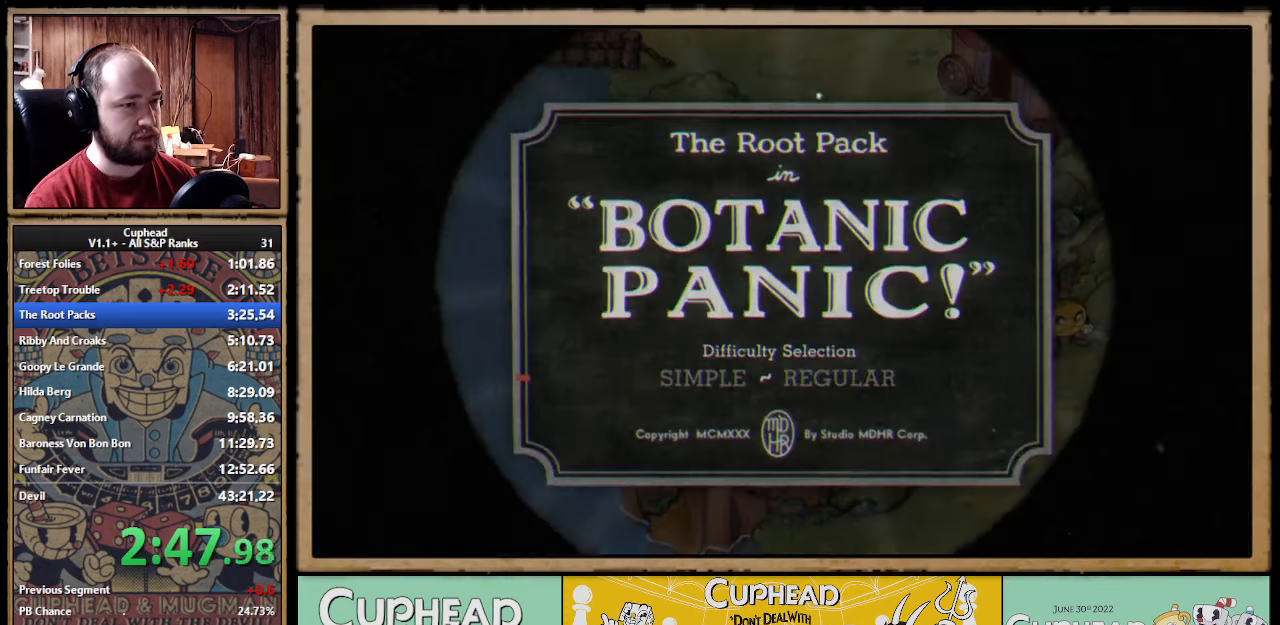
{"buttons": [], "left_stick": "center", "right_stick": "center"}
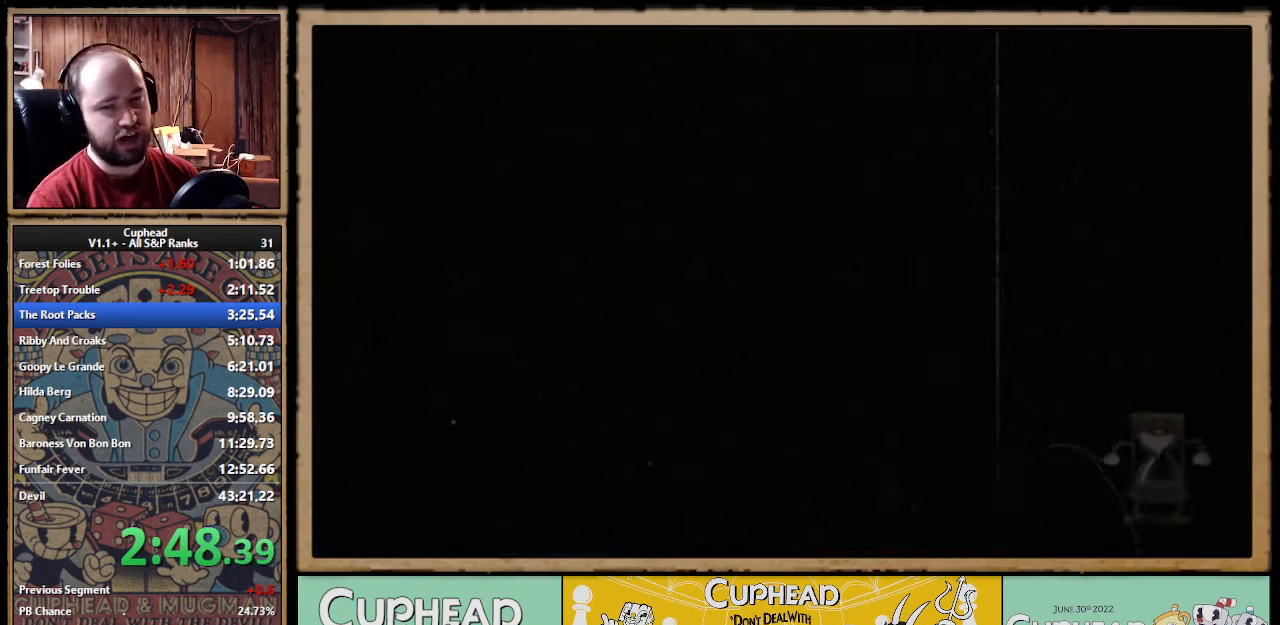
{"buttons": [], "left_stick": "center", "right_stick": "center"}